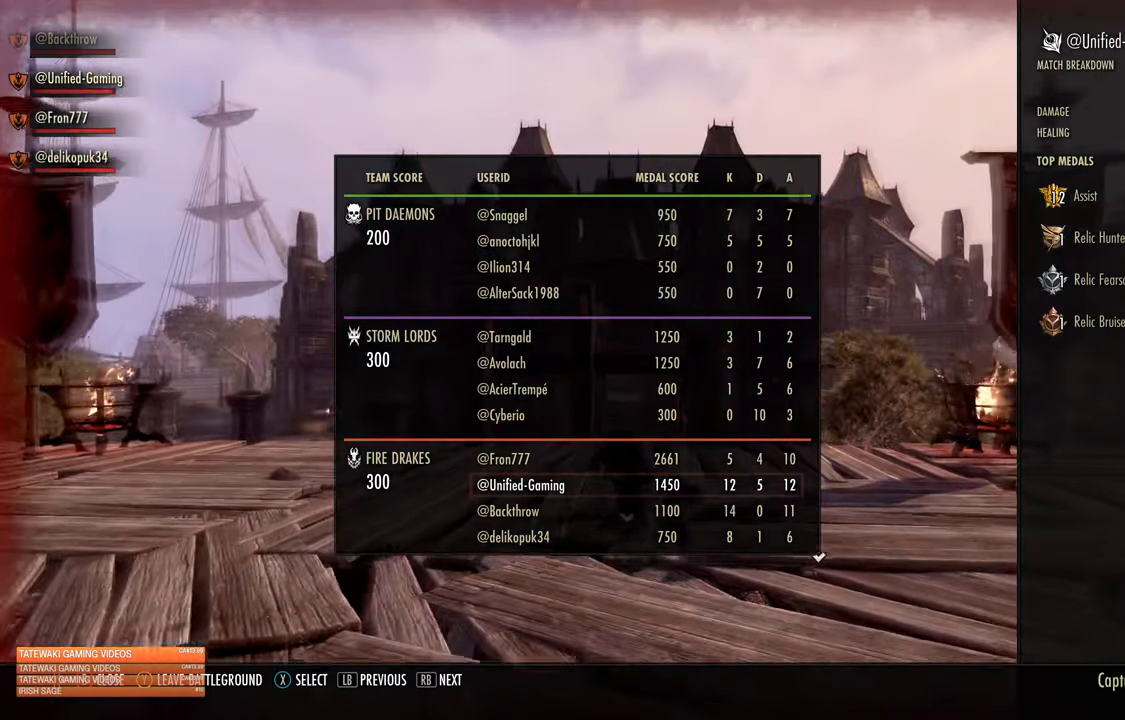
Gameplay with a controller (Xbox layout); each line is a JSON object with the inputs held at the frame after it. "events" lists button and stick changes between this image and that frame as [ms after this image, input, new state], when the widget could be followed in between.
{"buttons": [], "left_stick": "center", "right_stick": "center", "events": []}
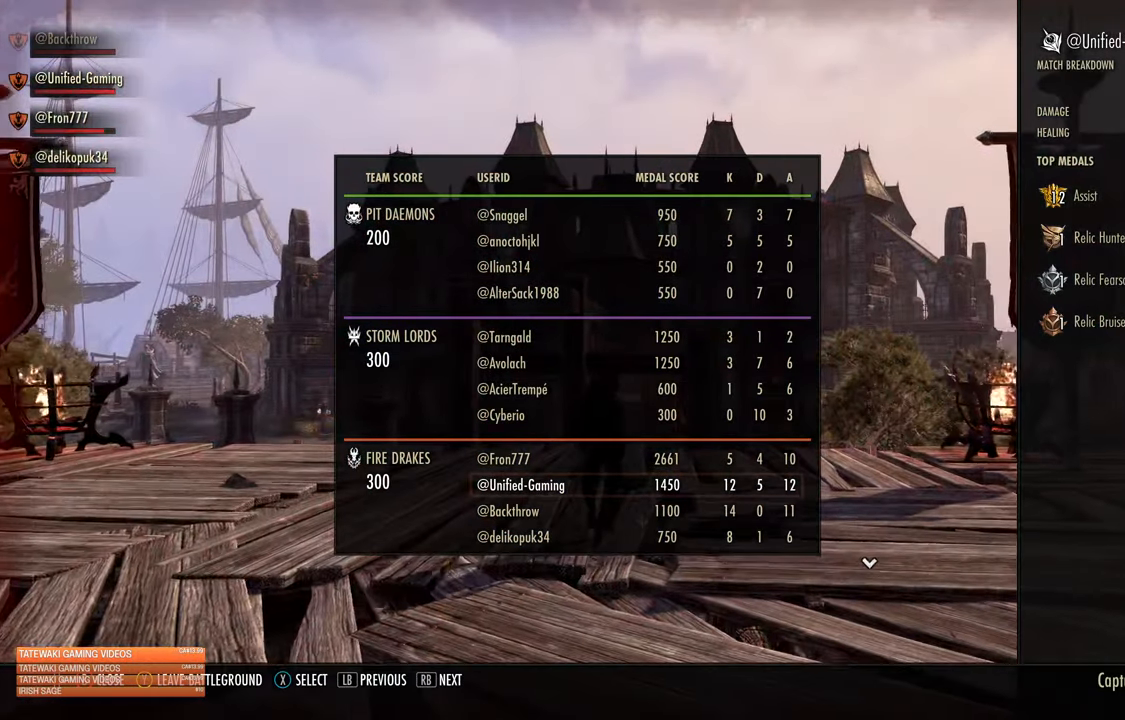
{"buttons": [], "left_stick": "center", "right_stick": "center", "events": []}
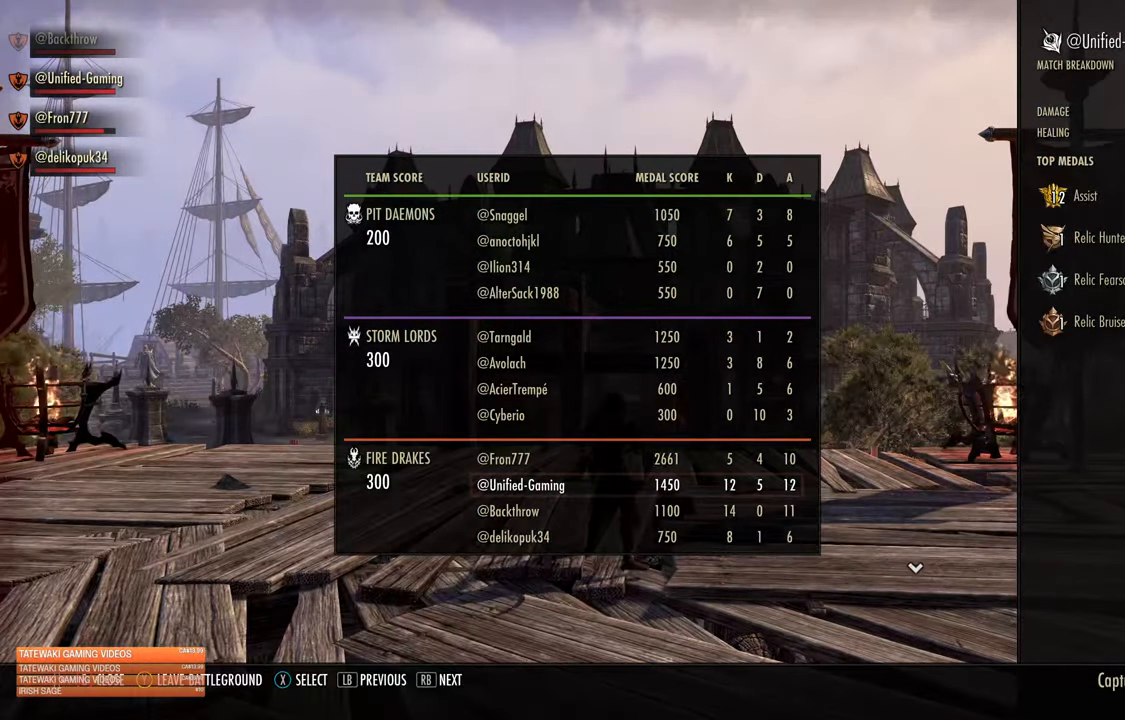
{"buttons": [], "left_stick": "center", "right_stick": "center", "events": []}
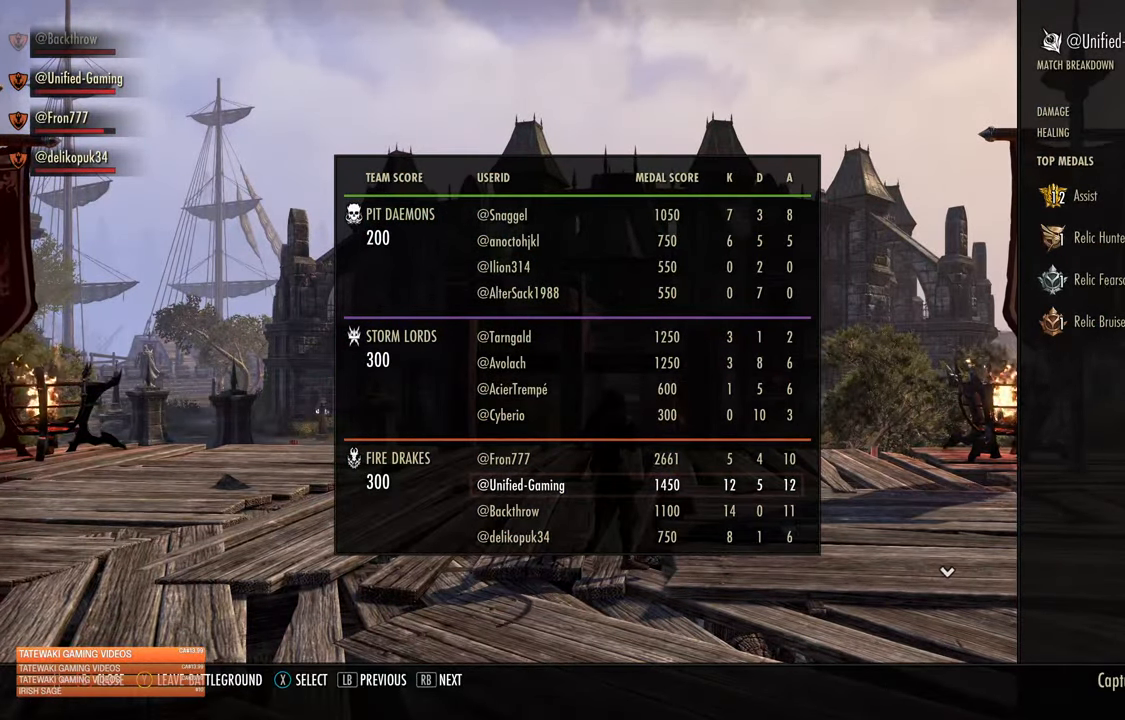
{"buttons": [], "left_stick": "up", "right_stick": "down-right", "events": [[16, "DPAD_RIGHT", "down"], [116, "B", "down"], [183, "DPAD_RIGHT", "up"], [200, "B", "up"], [200, "left_stick", "up"], [383, "right_stick", "down-right"]]}